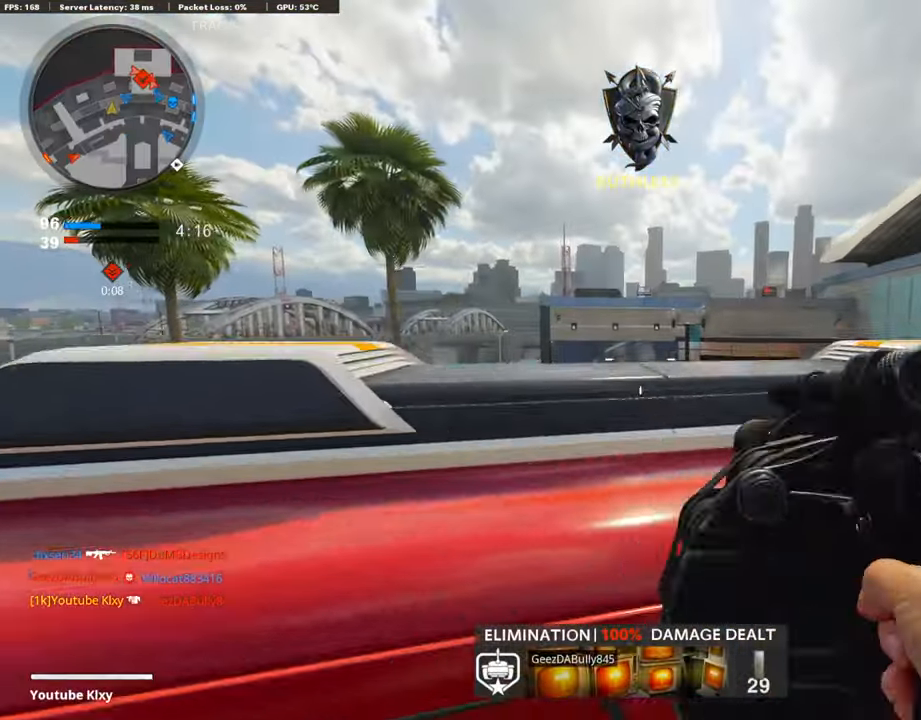
Gameplay with a controller (PlayStation layout); each line is a JSON object with the inputs held at the frame after it. "events" lists button and stick changes between this image and that frame as [ms after this image, input, new state], when the widget could be followed in between.
{"buttons": ["L1"], "left_stick": "up", "right_stick": "center", "events": [[17, "CROSS", "down"], [33, "L3", "up"], [118, "CROSS", "up"], [168, "L3", "down"], [219, "right_stick", "right"], [371, "L1", "down"], [387, "L3", "up"], [387, "right_stick", "center"]]}
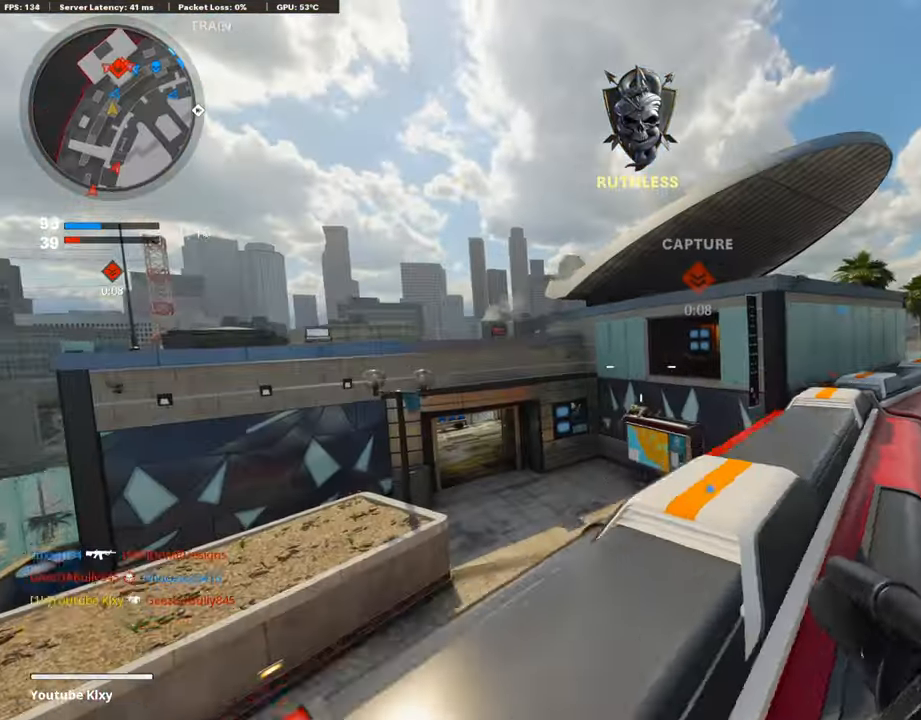
{"buttons": ["L1", "R1"], "left_stick": "up-right", "right_stick": "center", "events": [[34, "right_stick", "right"], [118, "right_stick", "center"], [135, "left_stick", "up-right"], [270, "right_stick", "left"], [422, "R1", "down"], [422, "right_stick", "center"]]}
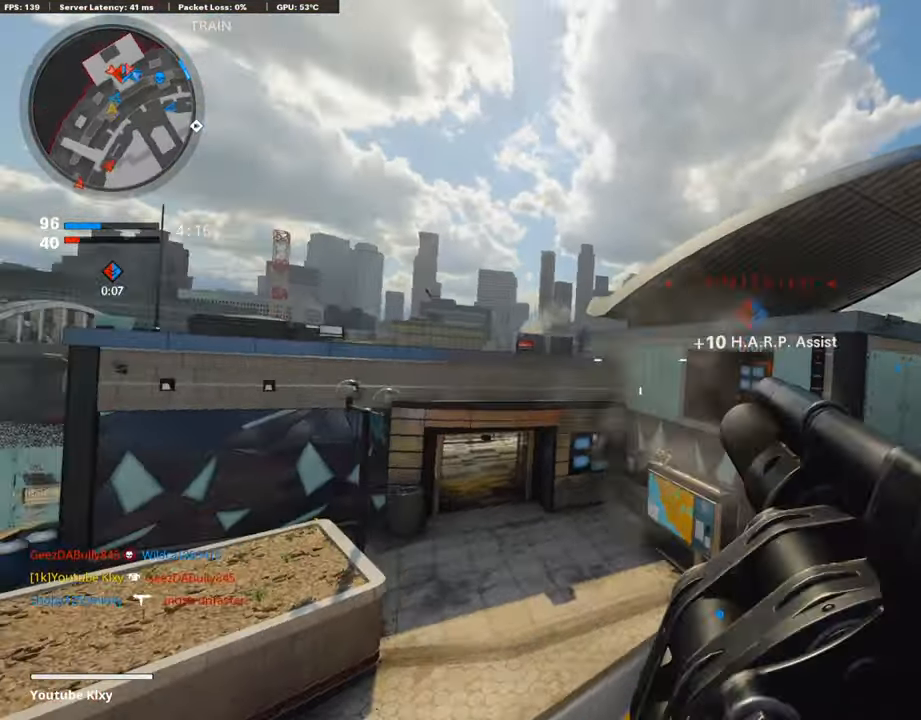
{"buttons": [], "left_stick": "up-right", "right_stick": "center", "events": [[17, "R1", "up"], [17, "right_stick", "right"], [135, "right_stick", "center"], [185, "R1", "down"], [287, "L1", "up"], [287, "right_stick", "down"], [337, "R1", "up"], [405, "right_stick", "center"]]}
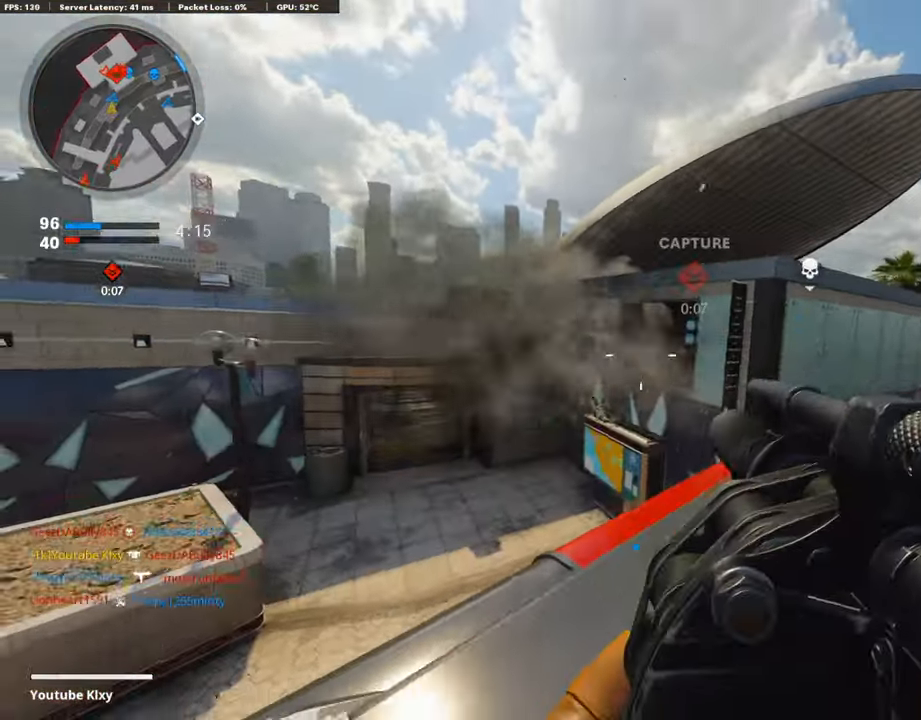
{"buttons": ["L3"], "left_stick": "up-left", "right_stick": "center", "events": [[67, "R1", "down"], [219, "R1", "up"], [236, "left_stick", "up"], [270, "L2", "down"], [404, "L2", "up"], [472, "left_stick", "up-left"], [505, "L3", "down"]]}
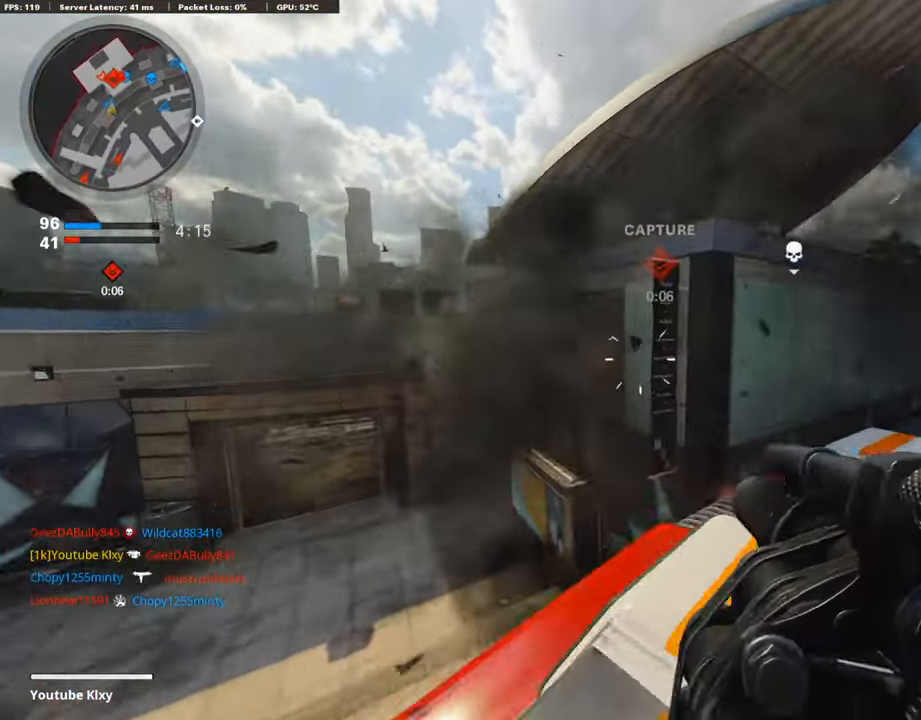
{"buttons": [], "left_stick": "up", "right_stick": "down", "events": [[152, "right_stick", "down"], [186, "L3", "up"], [186, "left_stick", "up"], [203, "right_stick", "center"], [270, "CROSS", "down"], [355, "CROSS", "up"], [439, "right_stick", "down"]]}
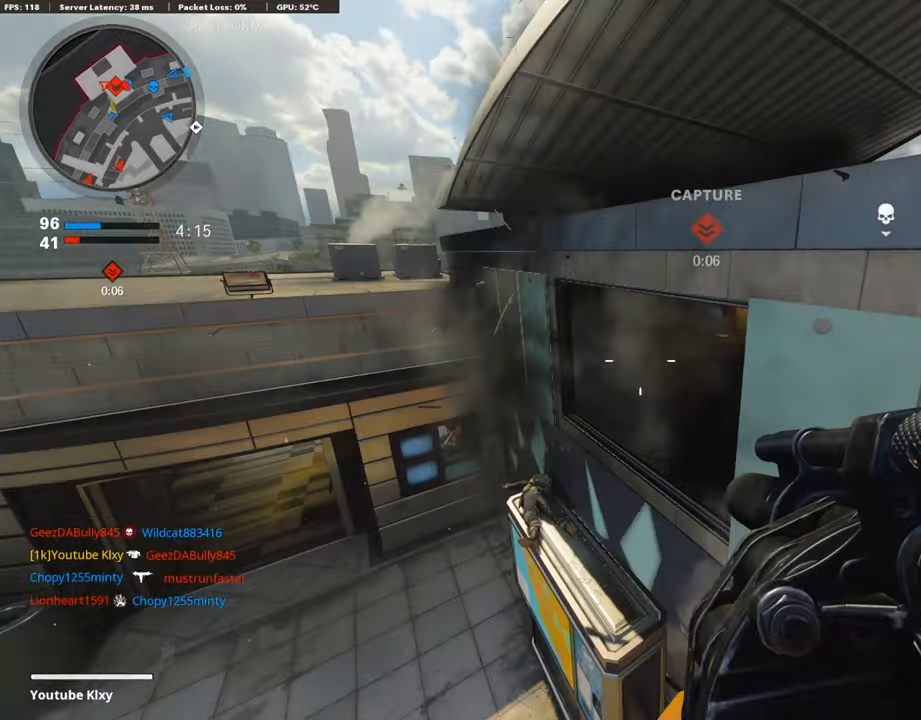
{"buttons": ["CROSS"], "left_stick": "up", "right_stick": "right", "events": [[68, "R1", "down"], [85, "right_stick", "center"], [219, "R1", "up"], [287, "right_stick", "right"], [455, "CROSS", "down"]]}
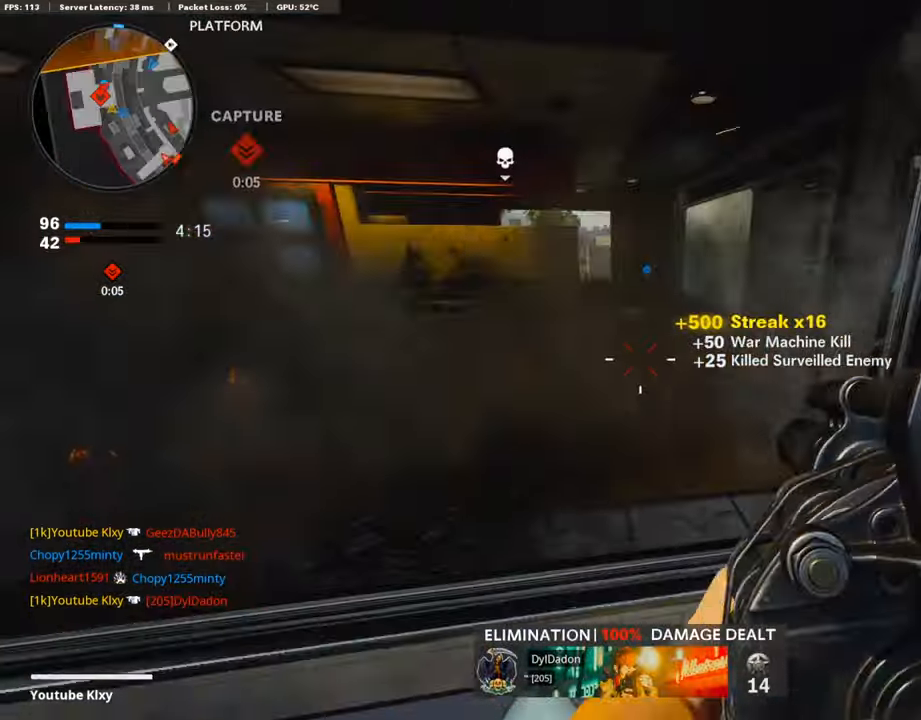
{"buttons": [], "left_stick": "up-right", "right_stick": "center", "events": [[17, "right_stick", "center"], [118, "CROSS", "up"], [371, "left_stick", "up-right"]]}
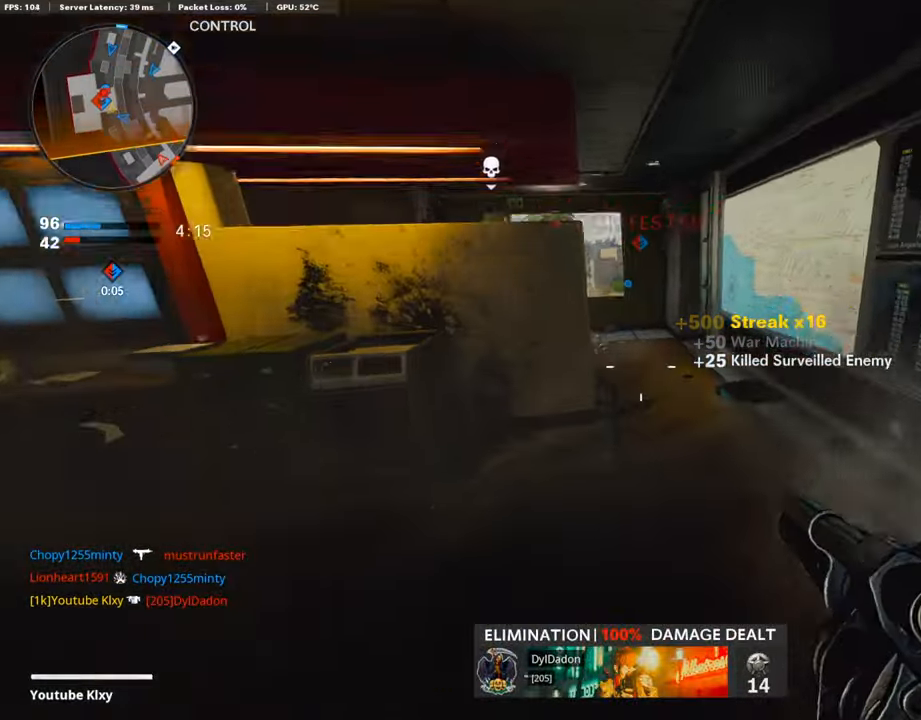
{"buttons": [], "left_stick": "up-right", "right_stick": "left", "events": [[253, "right_stick", "left"], [303, "left_stick", "right"], [371, "right_stick", "center"], [455, "left_stick", "up-right"], [505, "right_stick", "left"]]}
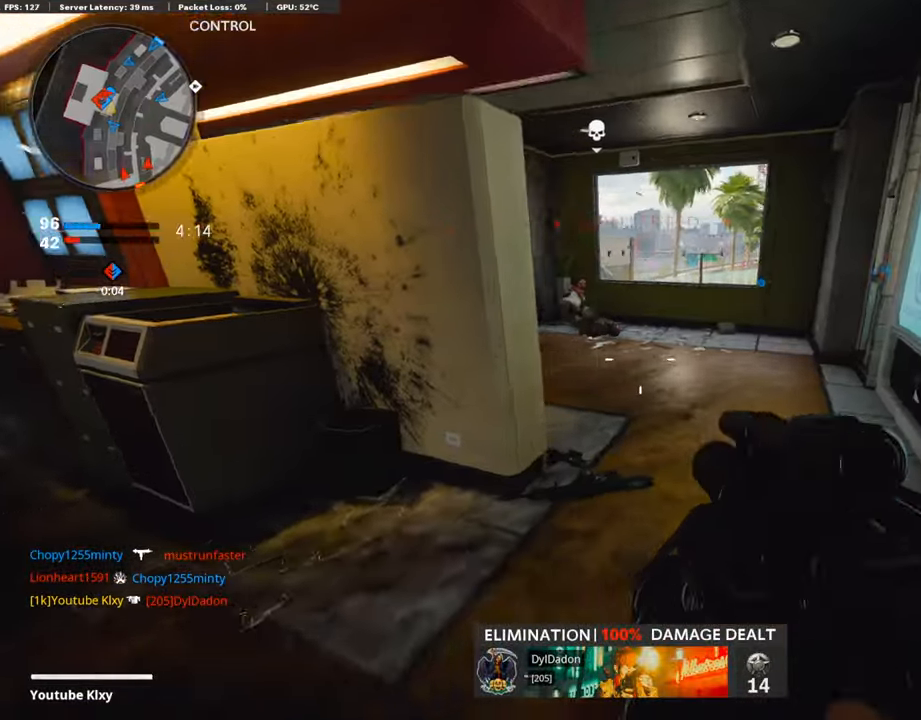
{"buttons": [], "left_stick": "down-left", "right_stick": "center", "events": [[85, "right_stick", "up-left"], [135, "L2", "down"], [152, "R1", "down"], [219, "left_stick", "down-left"], [219, "right_stick", "center"], [236, "L2", "up"], [270, "R1", "up"]]}
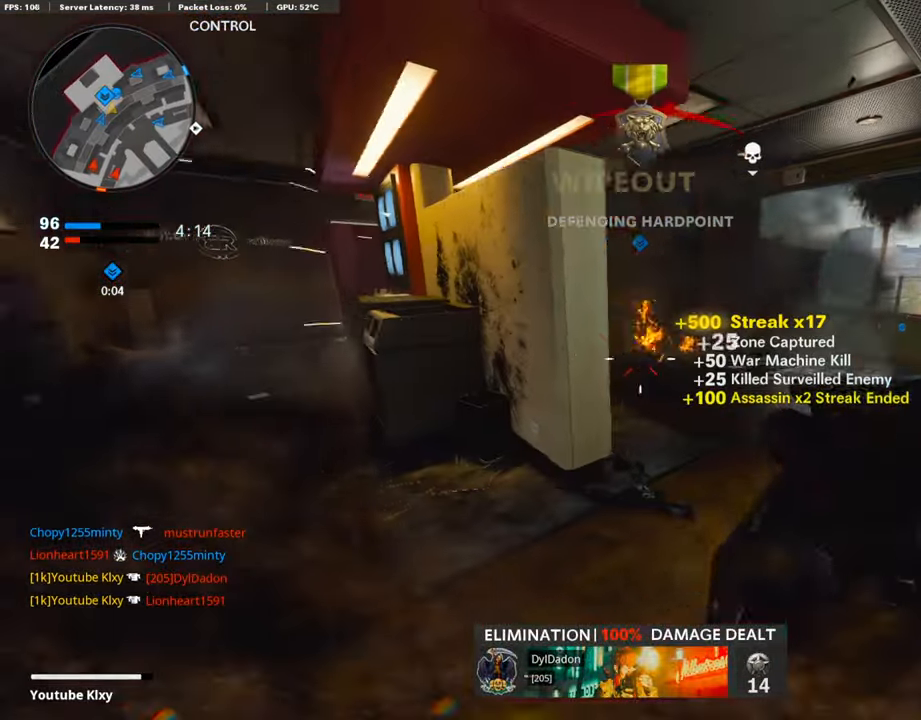
{"buttons": ["CROSS"], "left_stick": "up-left", "right_stick": "center", "events": [[68, "right_stick", "left"], [118, "left_stick", "up-left"], [169, "left_stick", "up"], [202, "L2", "down"], [320, "left_stick", "up-left"], [354, "L2", "up"], [354, "right_stick", "center"], [455, "CROSS", "down"]]}
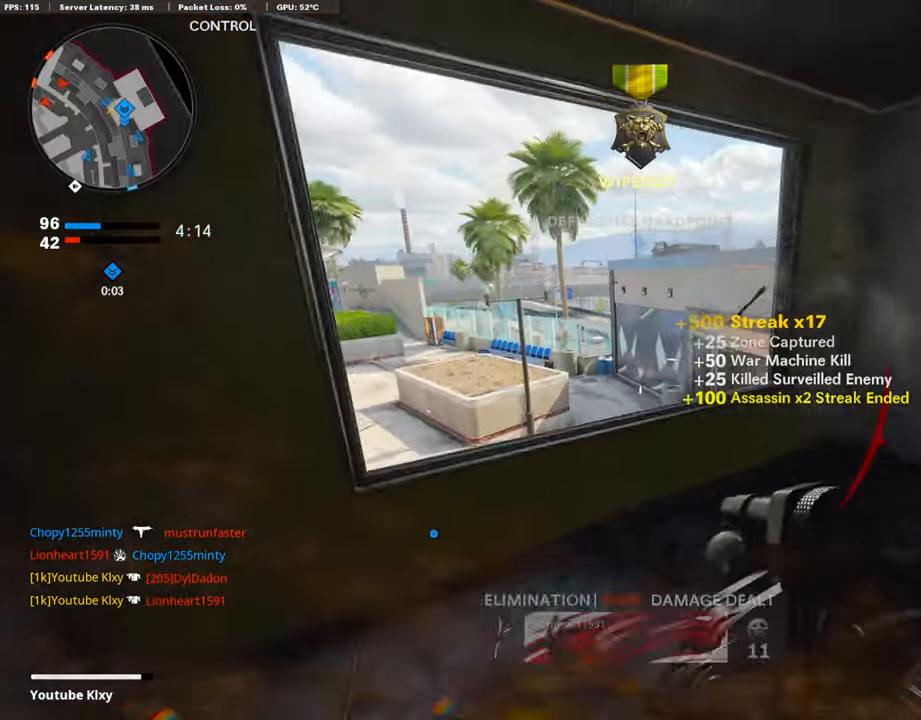
{"buttons": [], "left_stick": "down", "right_stick": "up", "events": [[17, "left_stick", "center"], [50, "CROSS", "up"], [50, "right_stick", "left"], [67, "left_stick", "right"], [253, "right_stick", "center"], [303, "left_stick", "center"], [387, "left_stick", "down"], [455, "right_stick", "up"]]}
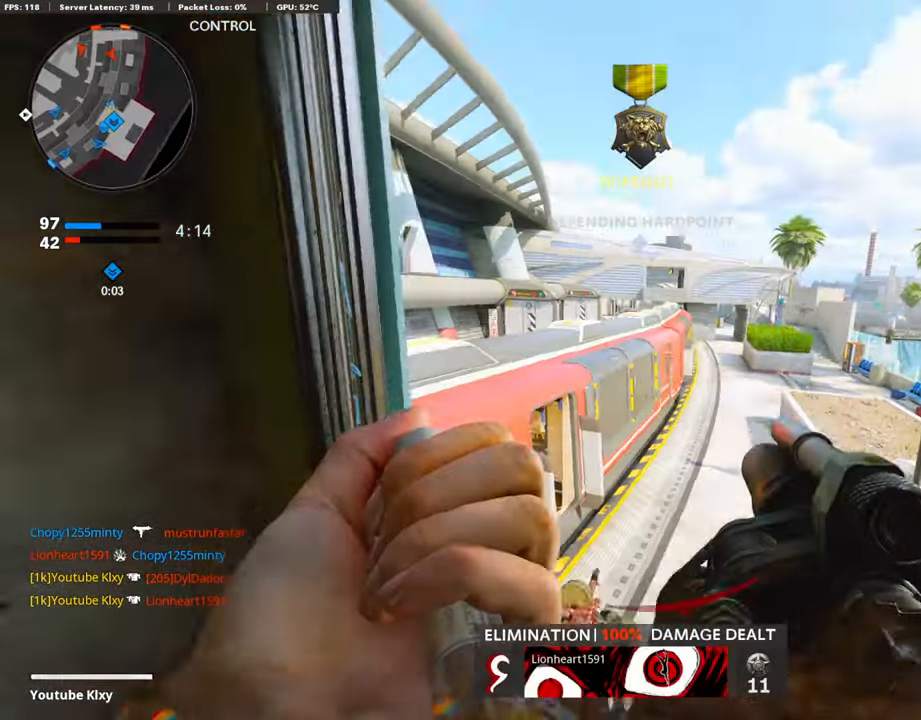
{"buttons": [], "left_stick": "down-right", "right_stick": "right", "events": [[51, "right_stick", "center"], [236, "right_stick", "up"], [304, "right_stick", "center"], [405, "right_stick", "right"], [439, "left_stick", "down-right"]]}
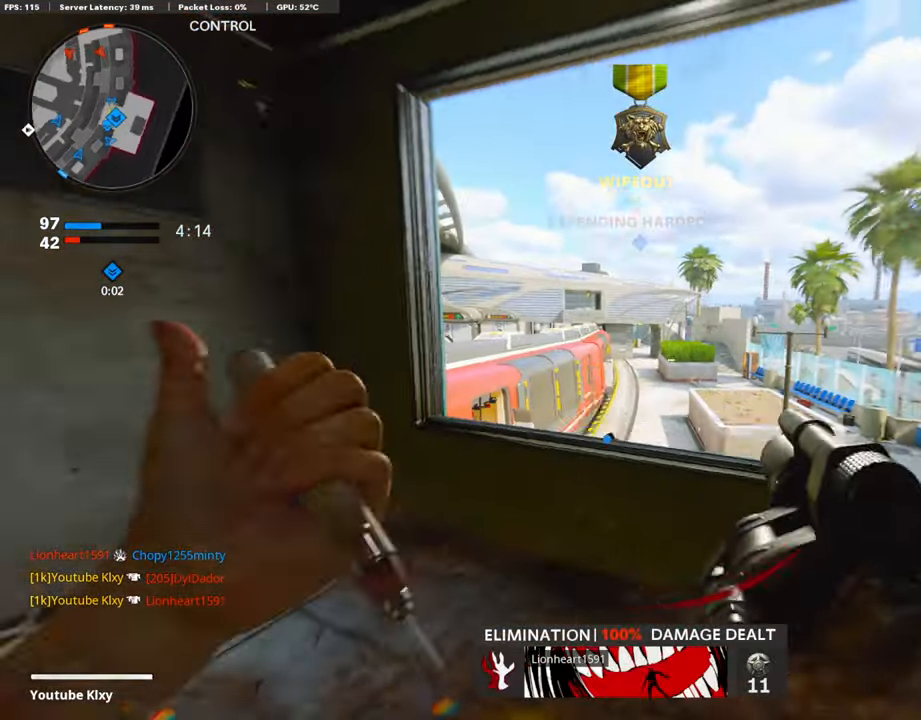
{"buttons": [], "left_stick": "down-right", "right_stick": "center", "events": [[51, "right_stick", "down"], [135, "right_stick", "center"], [337, "right_stick", "up-left"], [438, "right_stick", "center"]]}
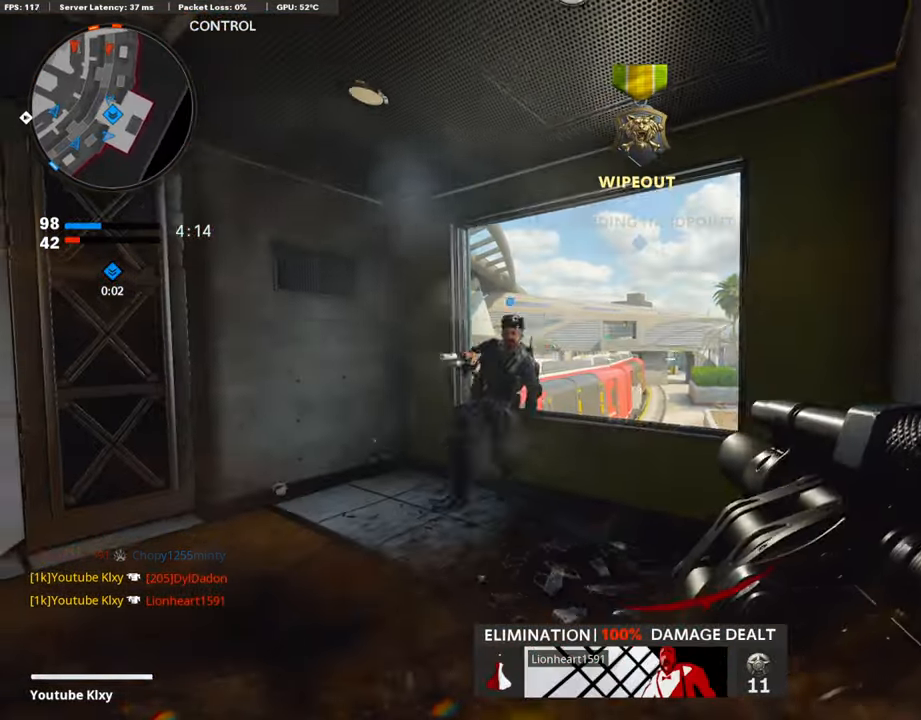
{"buttons": [], "left_stick": "left", "right_stick": "left", "events": [[168, "right_stick", "left"], [236, "left_stick", "left"]]}
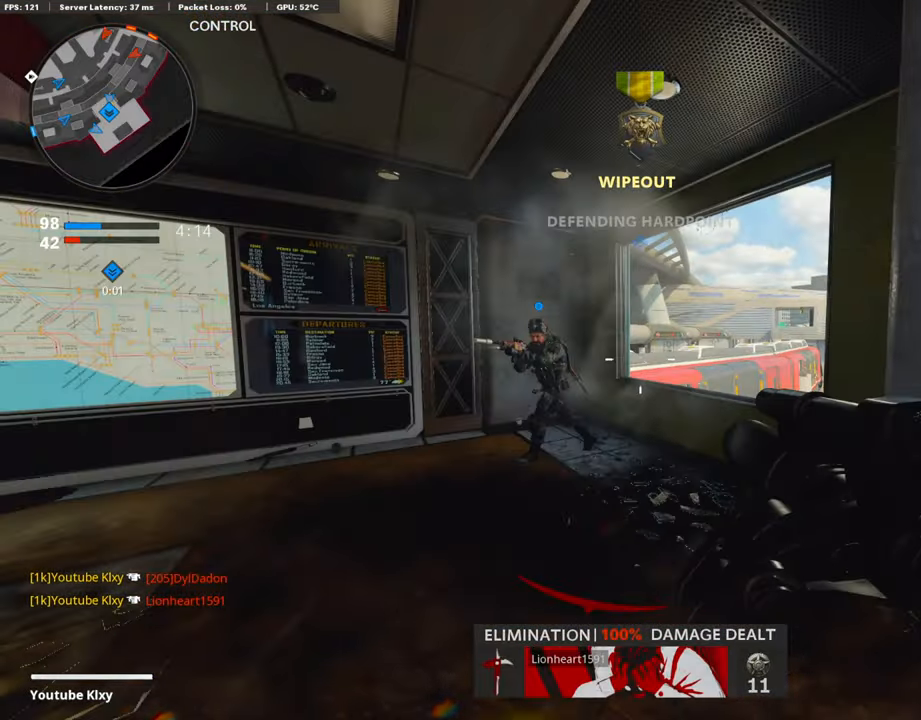
{"buttons": [], "left_stick": "down-left", "right_stick": "left", "events": [[235, "left_stick", "up"], [235, "right_stick", "right"], [353, "left_stick", "down-left"], [387, "right_stick", "left"]]}
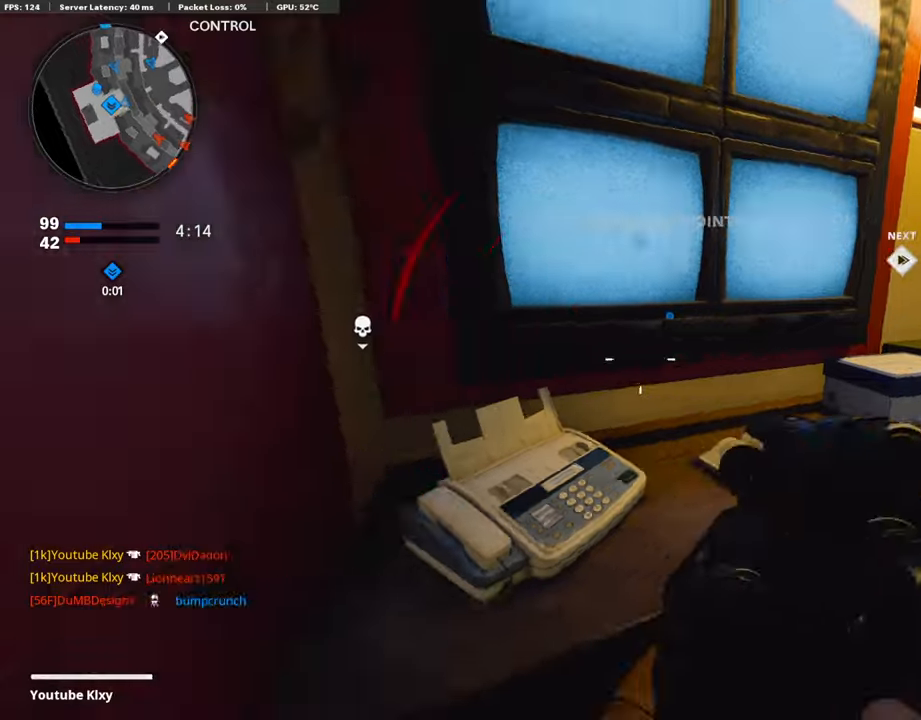
{"buttons": [], "left_stick": "up", "right_stick": "center", "events": [[85, "left_stick", "up-left"], [118, "L3", "down"], [186, "right_stick", "right"], [203, "left_stick", "up"], [371, "L3", "up"], [405, "right_stick", "center"]]}
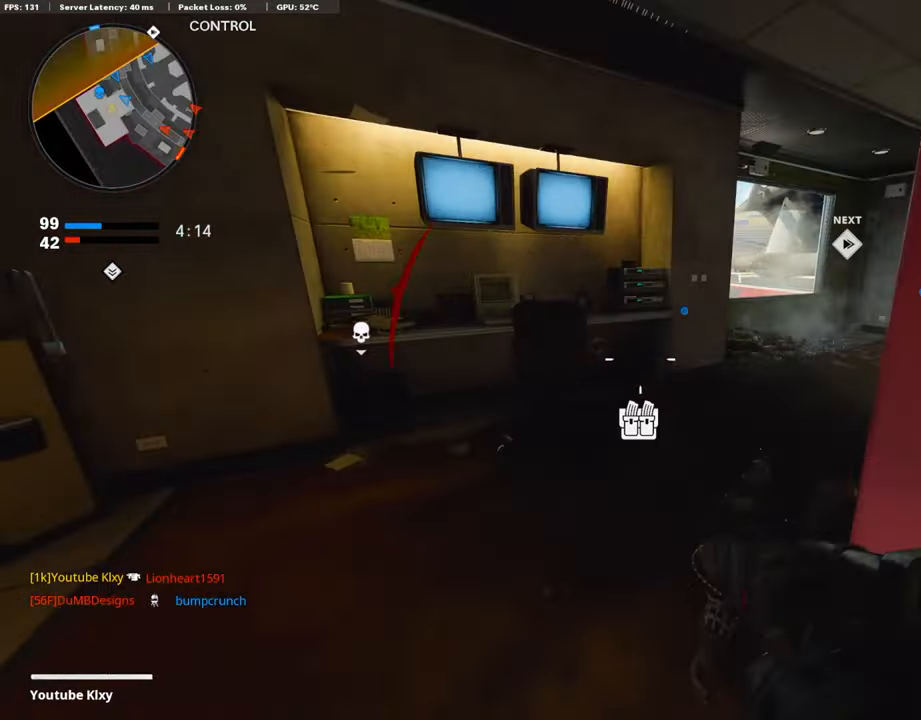
{"buttons": [], "left_stick": "up", "right_stick": "center", "events": [[135, "right_stick", "right"], [287, "right_stick", "center"]]}
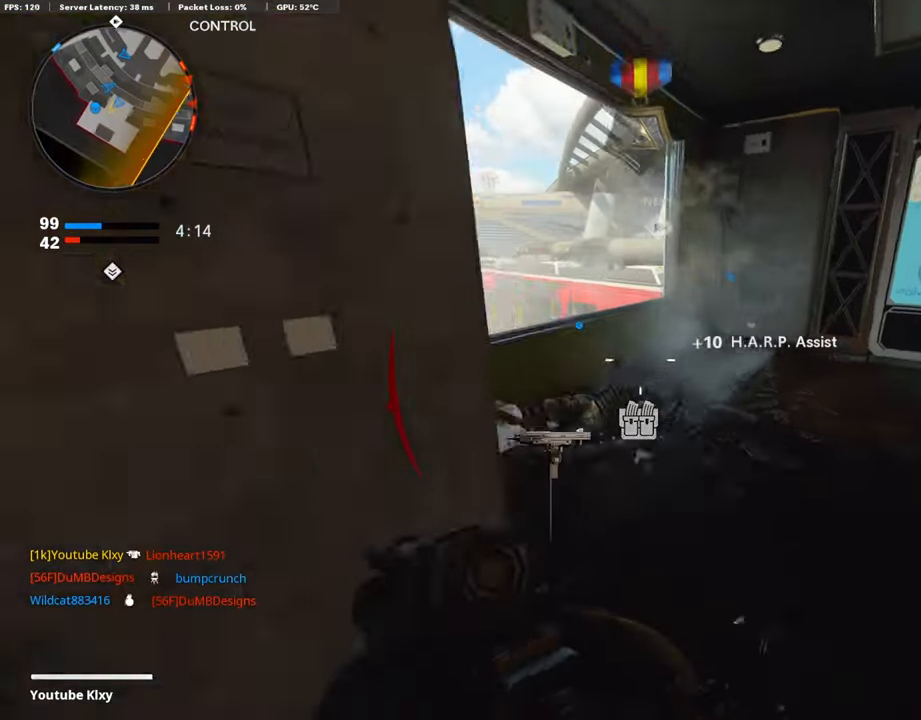
{"buttons": [], "left_stick": "up-left", "right_stick": "center", "events": [[151, "CROSS", "down"], [253, "CROSS", "up"], [253, "right_stick", "left"], [303, "left_stick", "left"], [387, "right_stick", "center"], [438, "left_stick", "up-left"]]}
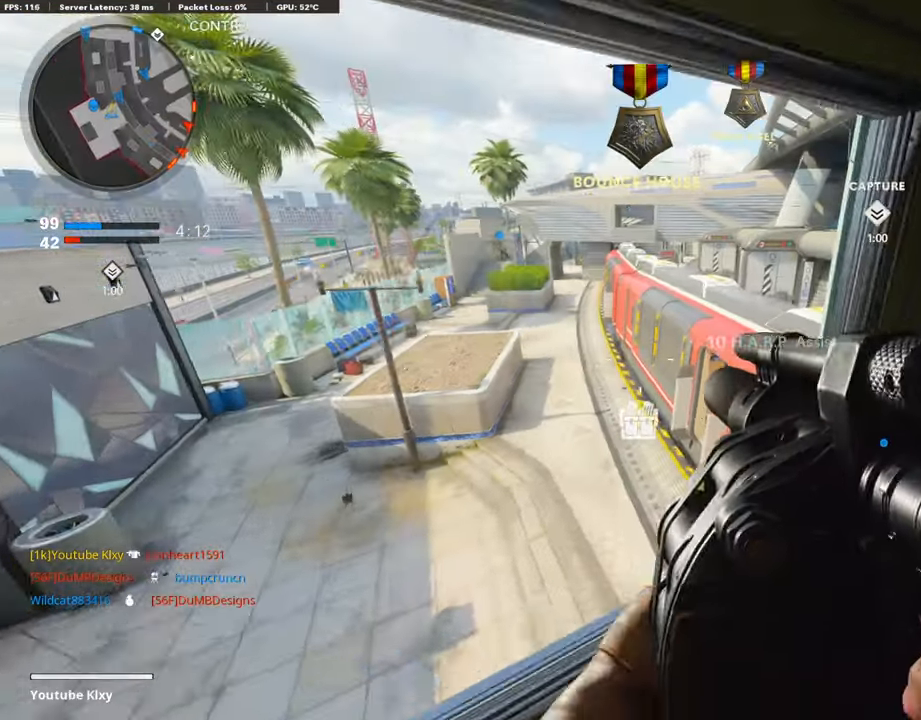
{"buttons": [], "left_stick": "up-left", "right_stick": "center", "events": [[16, "L3", "down"], [303, "right_stick", "right"], [337, "L3", "up"], [404, "right_stick", "center"]]}
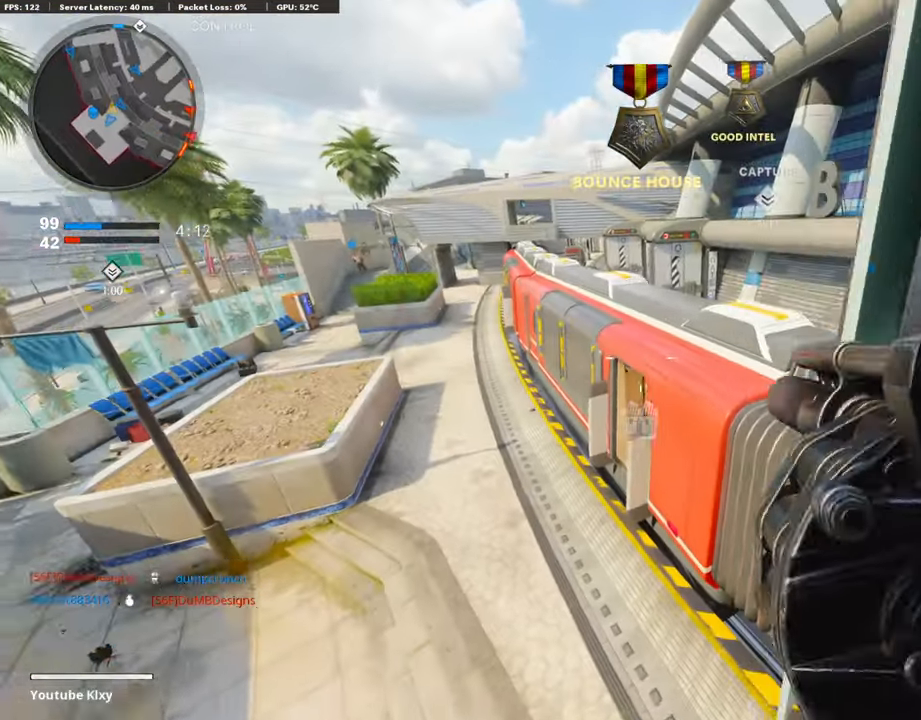
{"buttons": [], "left_stick": "up-left", "right_stick": "center", "events": [[51, "right_stick", "right"], [253, "right_stick", "center"], [337, "left_stick", "left"], [354, "right_stick", "up"], [438, "left_stick", "up-left"], [489, "right_stick", "center"]]}
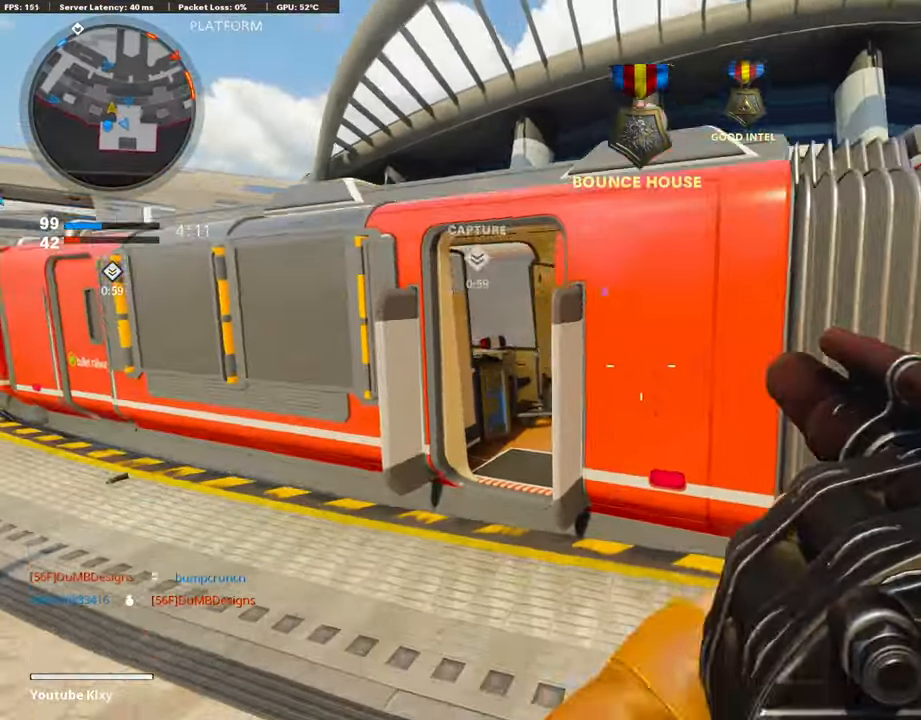
{"buttons": [], "left_stick": "up", "right_stick": "center", "events": [[67, "L3", "down"], [253, "TRIANGLE", "down"], [337, "L3", "up"], [337, "TRIANGLE", "up"], [354, "left_stick", "up"]]}
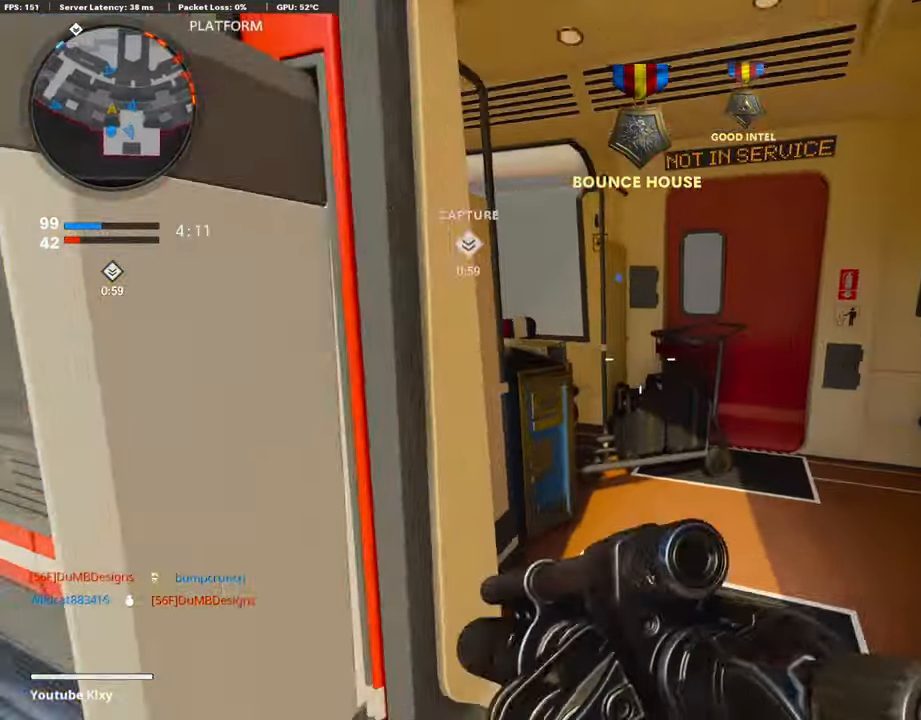
{"buttons": [], "left_stick": "up", "right_stick": "center", "events": [[16, "right_stick", "right"], [252, "SQUARE", "down"], [269, "right_stick", "center"], [337, "SQUARE", "up"], [404, "SQUARE", "down"], [488, "SQUARE", "up"]]}
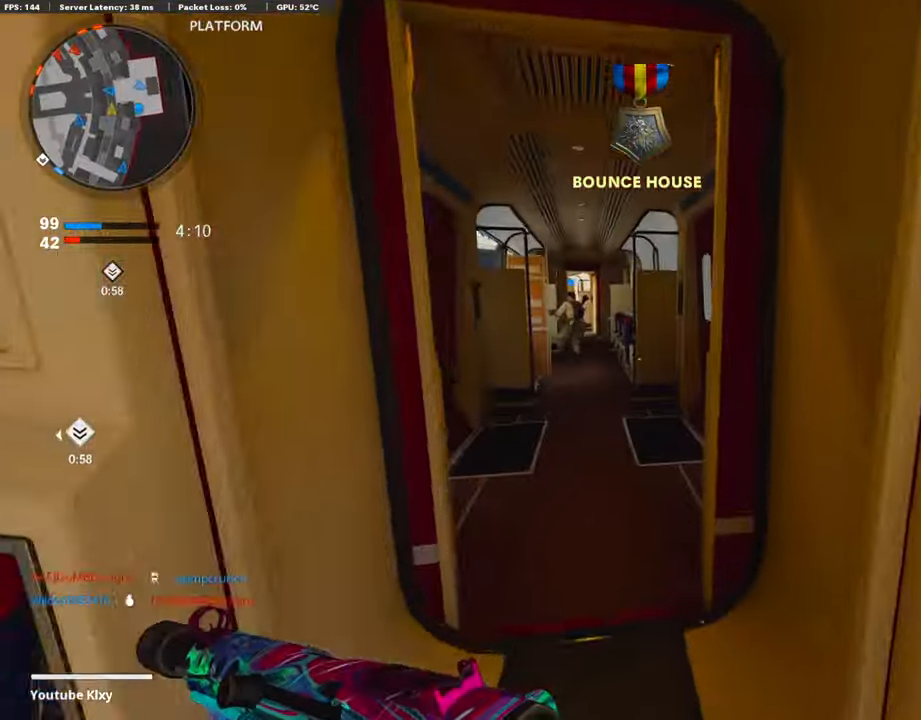
{"buttons": ["SQUARE"], "left_stick": "center", "right_stick": "center", "events": [[51, "SQUARE", "down"], [101, "left_stick", "up-left"], [135, "SQUARE", "up"], [371, "left_stick", "center"], [371, "right_stick", "left"], [438, "right_stick", "center"], [506, "SQUARE", "down"]]}
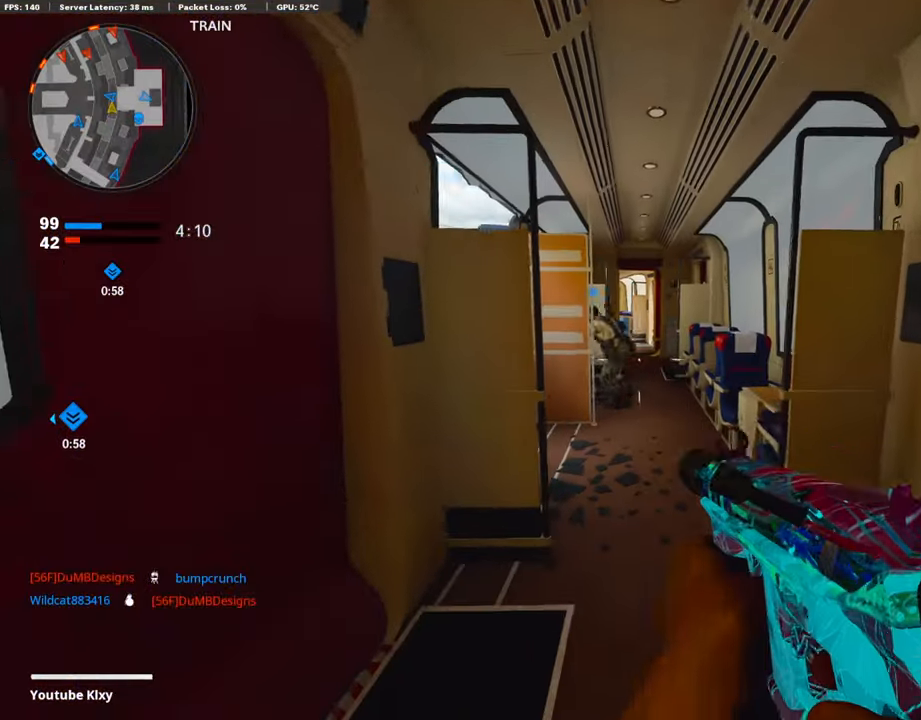
{"buttons": ["L1"], "left_stick": "left", "right_stick": "center", "events": [[101, "SQUARE", "up"], [168, "left_stick", "up"], [253, "L3", "down"], [253, "right_stick", "left"], [303, "L3", "up"], [404, "L1", "down"], [421, "left_stick", "left"], [421, "right_stick", "center"]]}
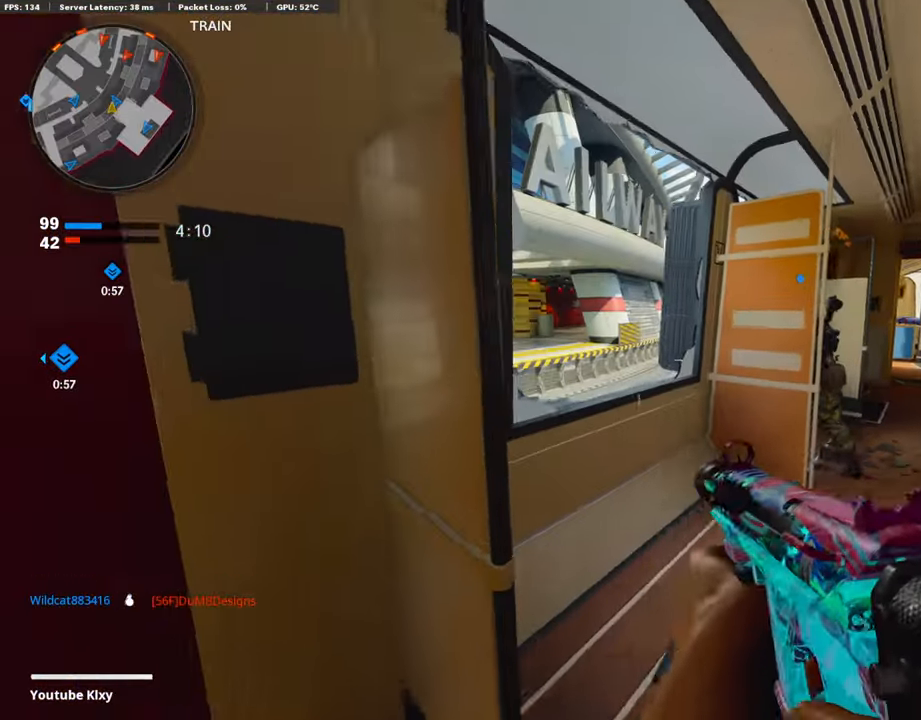
{"buttons": [], "left_stick": "down", "right_stick": "center", "events": [[50, "left_stick", "up"], [202, "L1", "up"], [269, "right_stick", "right"], [337, "left_stick", "left"], [354, "right_stick", "center"], [421, "left_stick", "down"], [455, "right_stick", "left"], [505, "right_stick", "center"]]}
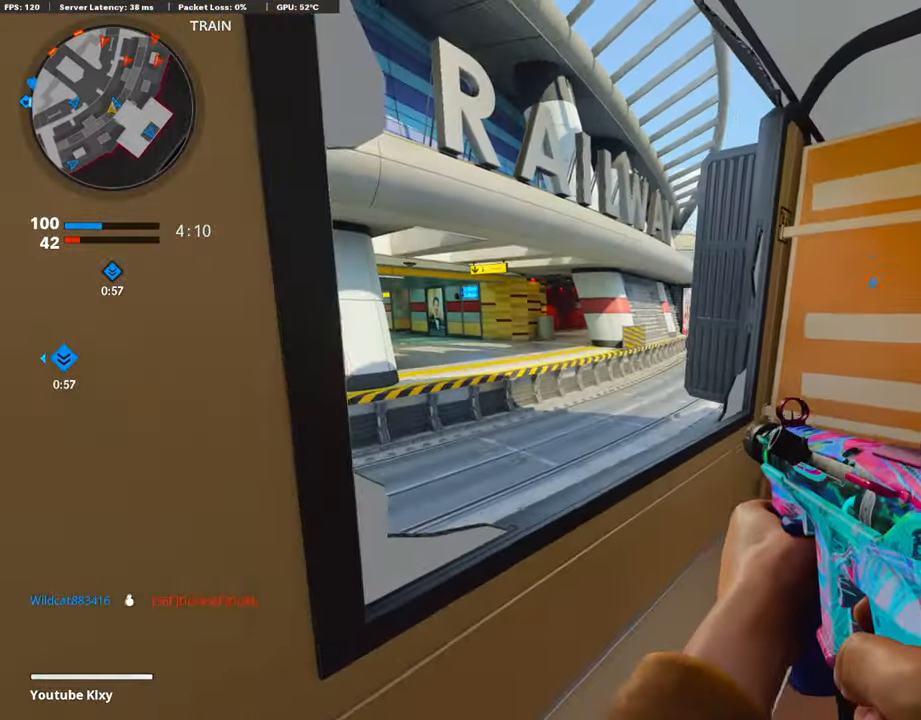
{"buttons": ["L1"], "left_stick": "center", "right_stick": "up", "events": [[51, "R3", "down"], [102, "L1", "down"], [135, "left_stick", "center"], [152, "R3", "up"], [186, "right_stick", "left"], [203, "left_stick", "up-right"], [253, "left_stick", "right"], [354, "left_stick", "center"], [354, "right_stick", "up"]]}
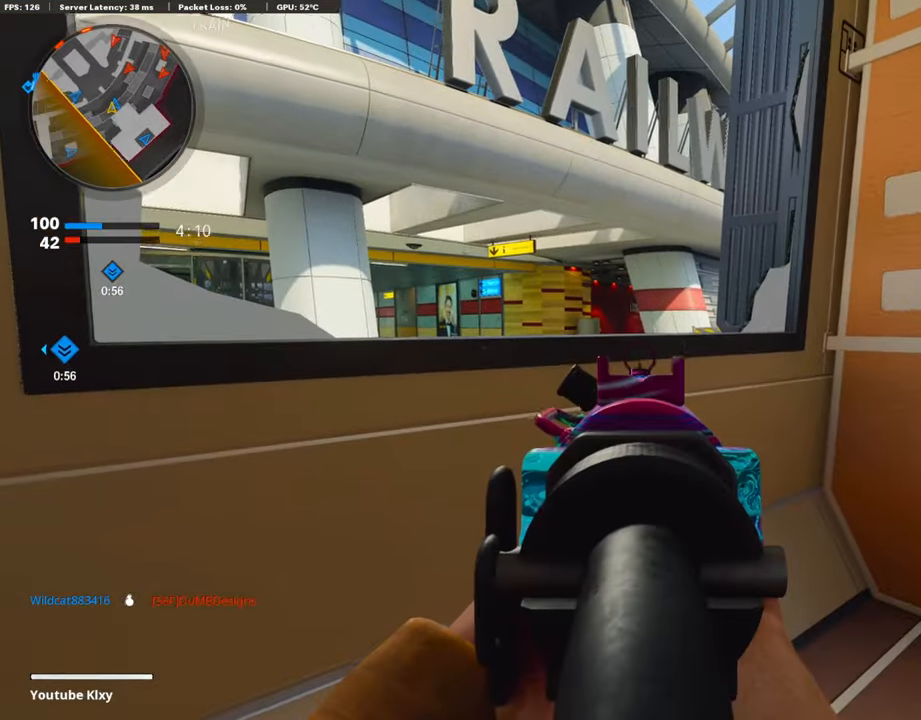
{"buttons": ["L1", "R3"], "left_stick": "up-left", "right_stick": "down-right", "events": [[51, "right_stick", "center"], [202, "left_stick", "up-left"], [253, "left_stick", "center"], [303, "right_stick", "up"], [354, "right_stick", "center"], [455, "left_stick", "up-left"], [472, "R3", "down"], [489, "right_stick", "down-right"]]}
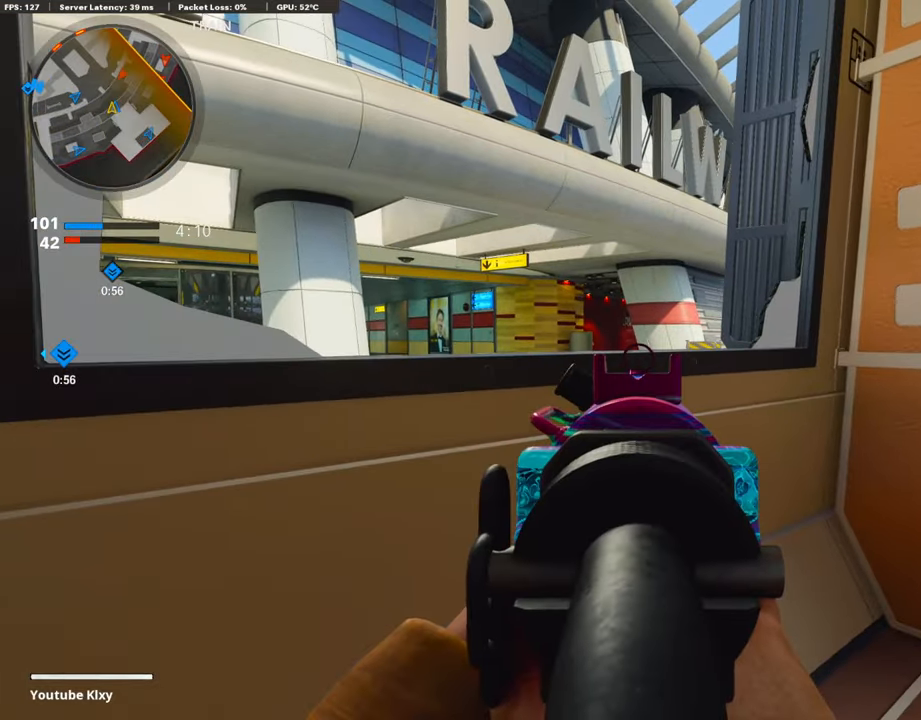
{"buttons": ["L1", "R1"], "left_stick": "center", "right_stick": "up", "events": [[50, "R3", "up"], [67, "left_stick", "left"], [270, "right_stick", "right"], [337, "right_stick", "down-right"], [354, "left_stick", "center"], [506, "R1", "down"], [506, "right_stick", "up"]]}
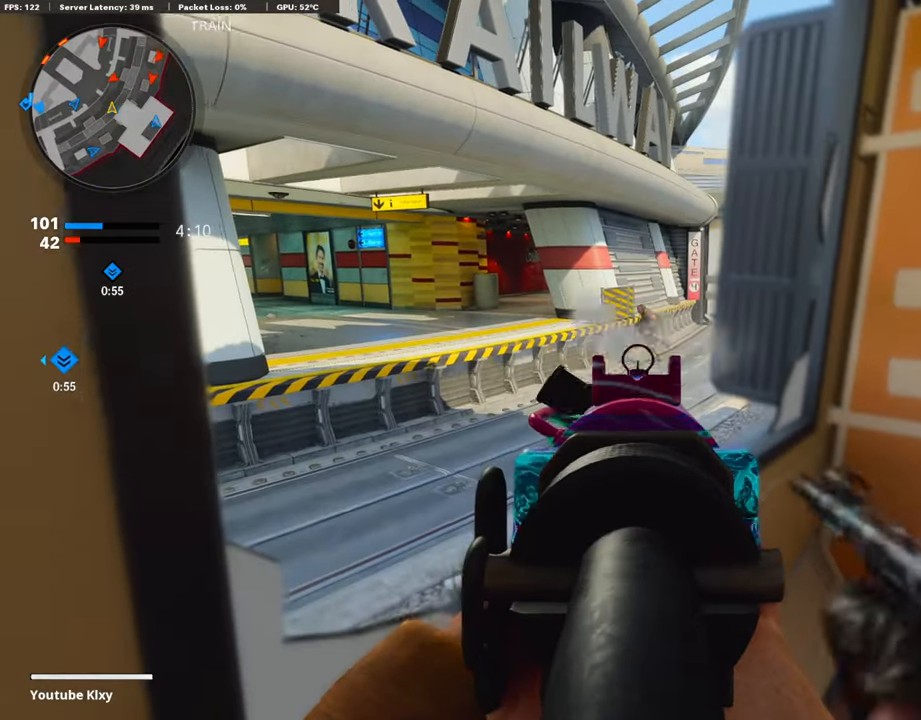
{"buttons": ["L1", "R1"], "left_stick": "down-right", "right_stick": "up", "events": [[118, "right_stick", "center"], [134, "left_stick", "right"], [219, "right_stick", "left"], [269, "left_stick", "down"], [337, "left_stick", "down-right"], [353, "right_stick", "up-left"], [488, "right_stick", "up"]]}
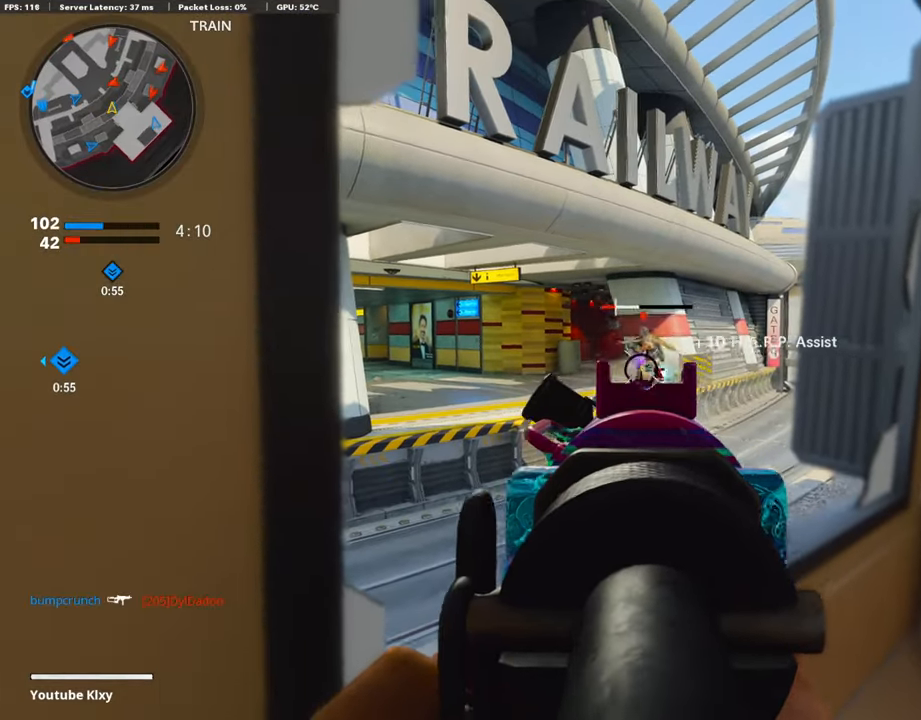
{"buttons": ["SQUARE"], "left_stick": "right", "right_stick": "center", "events": [[135, "right_stick", "center"], [304, "L1", "up"], [320, "R1", "up"], [320, "right_stick", "down-right"], [489, "SQUARE", "down"], [489, "left_stick", "right"], [489, "right_stick", "center"]]}